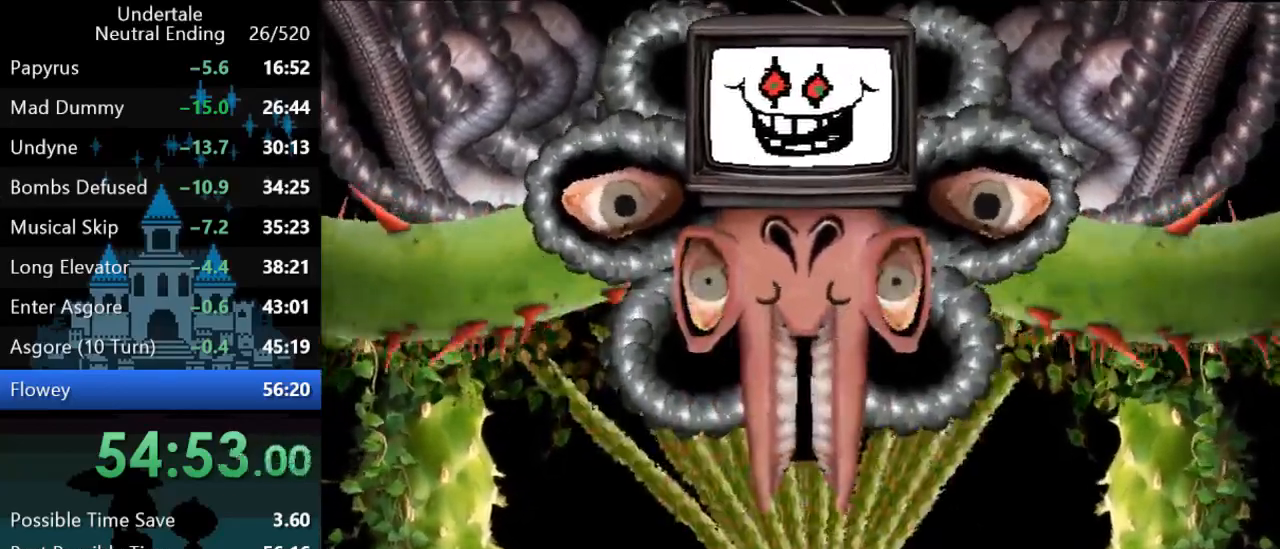
Gameplay with keyboard; each line is a JSON object with the keys held at the frame after it. "events" lists presses ("down") and releases ("up") of "c", "ctrl", "down", "left", "return", "right", "shift", "up", "x" and "z" between this image and that frame as [ms after this image, input, new state], when the widget could be followed in between. No other keys are recorded. Mouse input is not recorded.
{"keys": [], "events": [[83, "left", "down"], [183, "right", "up"], [250, "left", "up"], [250, "right", "down"], [350, "left", "down"], [383, "right", "up"], [483, "left", "up"]]}
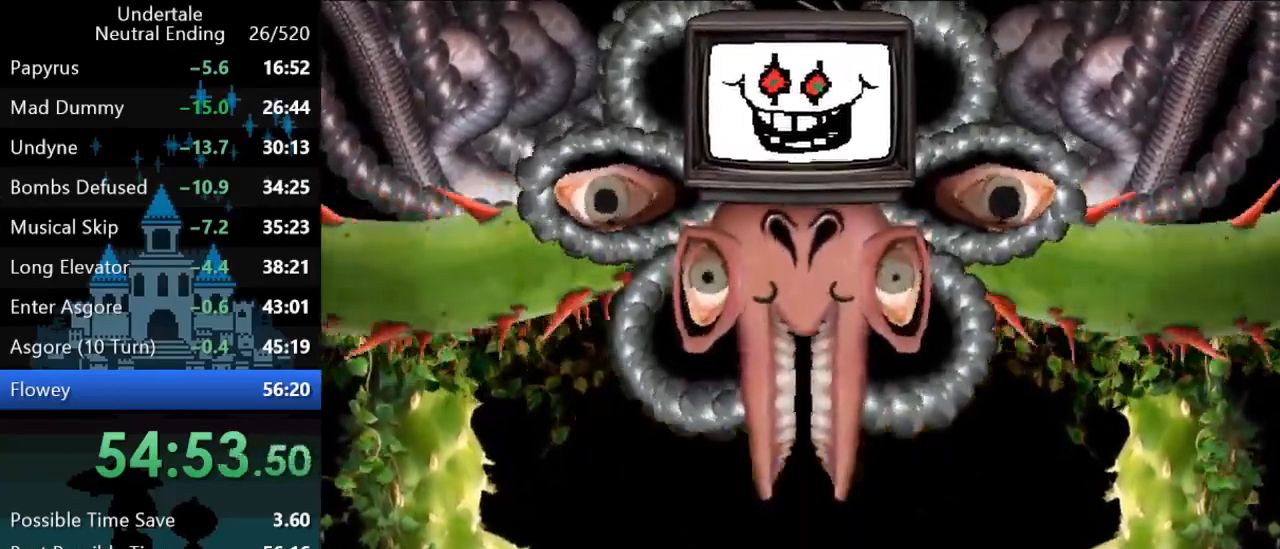
{"keys": ["left", "up"], "events": [[183, "left", "down"], [467, "up", "down"]]}
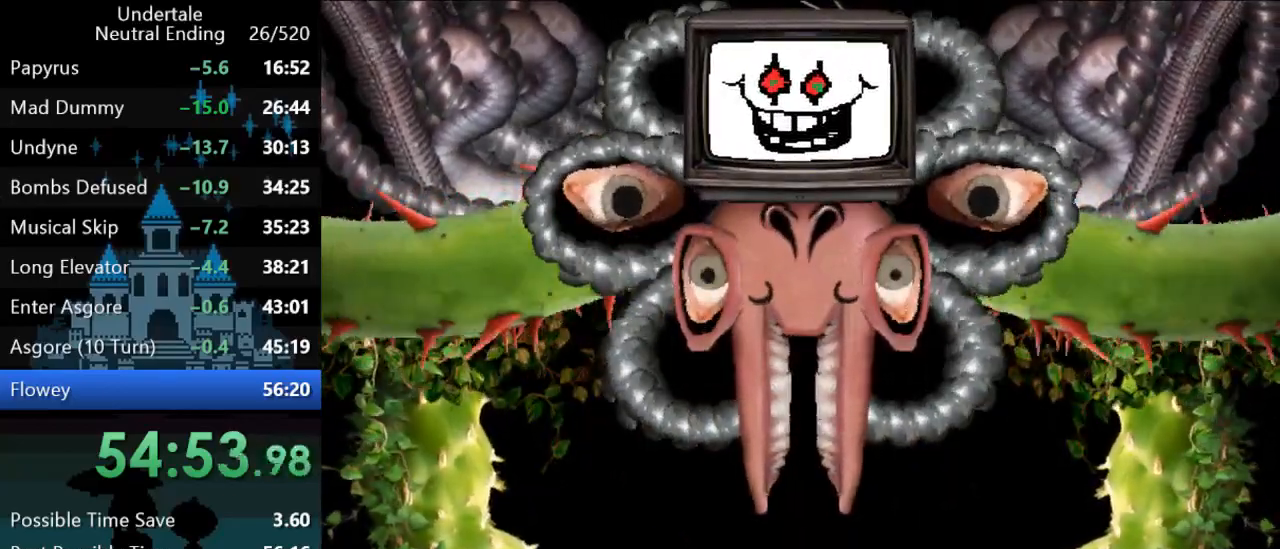
{"keys": ["left", "up"], "events": []}
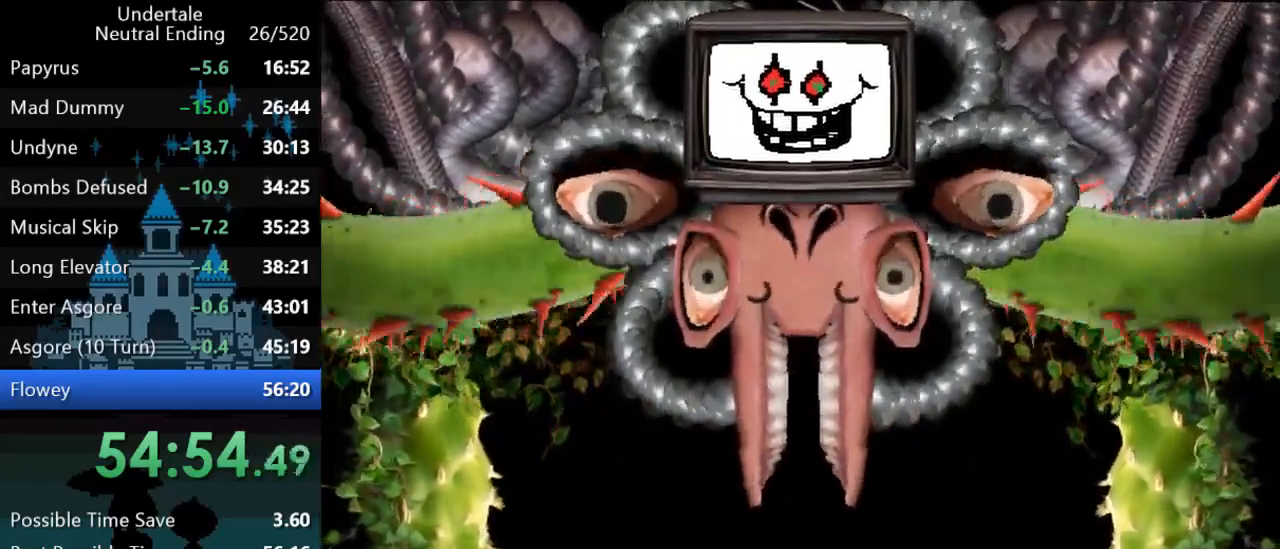
{"keys": ["left", "up"], "events": []}
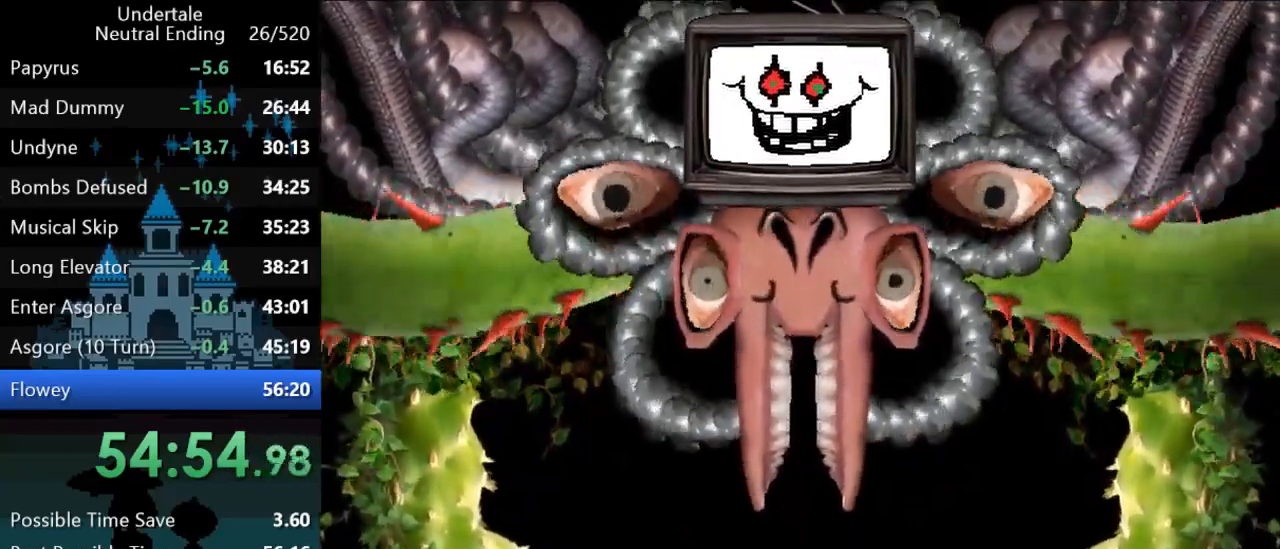
{"keys": ["left", "up"], "events": []}
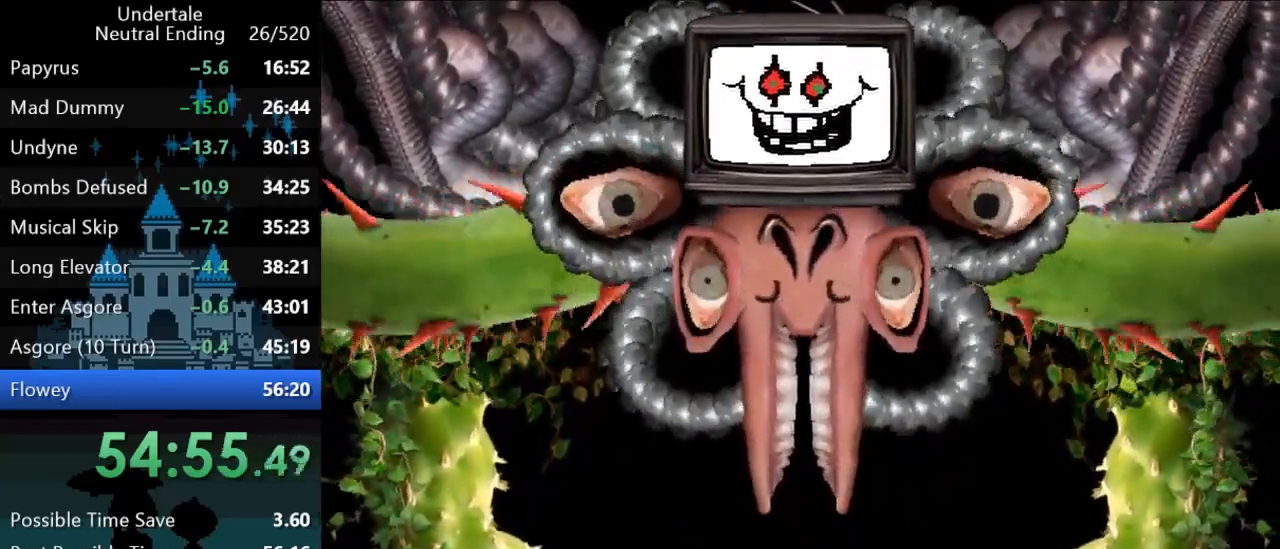
{"keys": ["left", "up"], "events": [[233, "z", "down"], [283, "z", "up"], [317, "z", "down"], [383, "z", "up"], [450, "z", "down"], [483, "z", "up"]]}
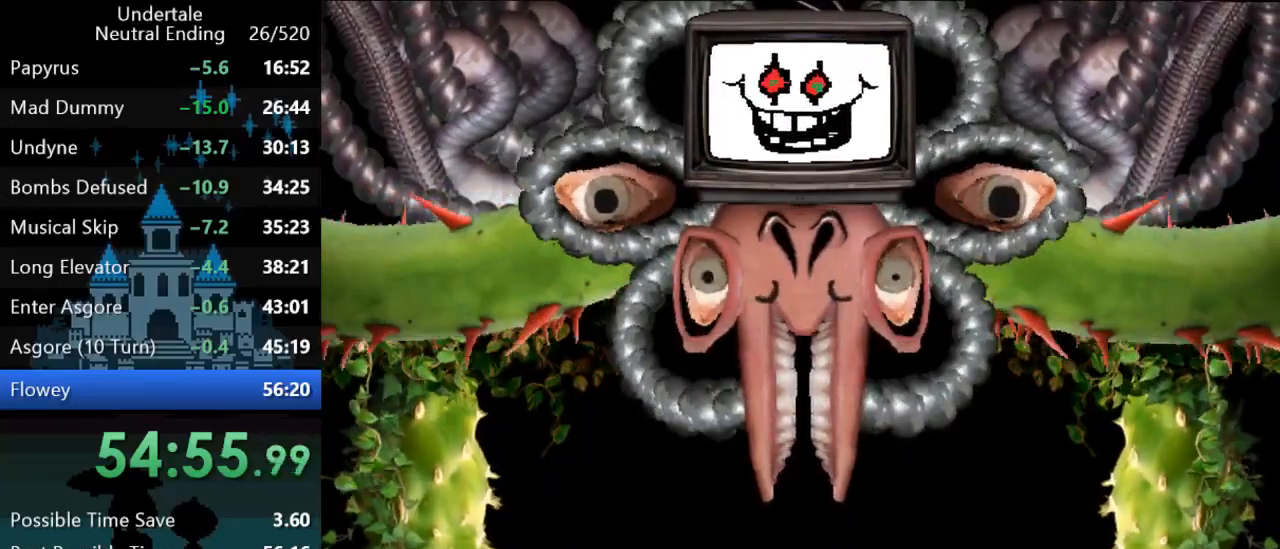
{"keys": [], "events": [[50, "z", "down"], [83, "z", "up"], [117, "z", "down"], [150, "z", "up"], [183, "left", "up"], [183, "up", "up"], [217, "z", "down"], [250, "z", "up"], [317, "z", "down"], [350, "z", "up"], [417, "z", "down"], [467, "z", "up"]]}
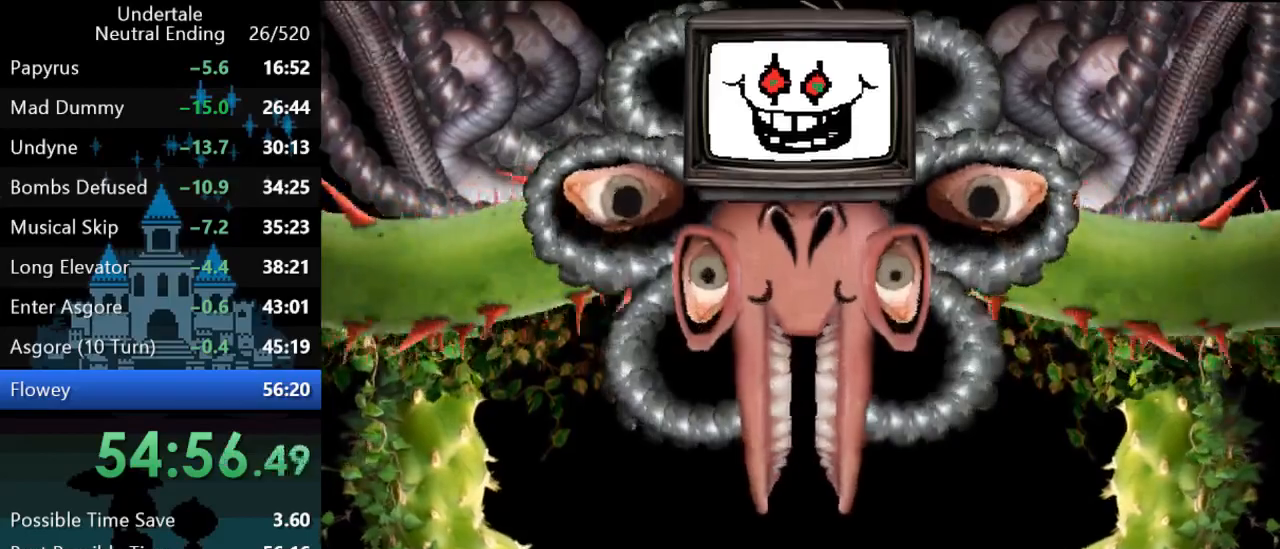
{"keys": ["return"], "events": [[33, "z", "down"], [67, "z", "up"], [133, "z", "down"], [200, "return", "down"], [200, "z", "up"], [233, "return", "up"], [233, "z", "down"], [300, "return", "down"], [300, "z", "up"], [367, "return", "up"], [367, "z", "down"], [400, "return", "down"], [400, "z", "up"], [433, "return", "up"], [467, "z", "down"], [500, "return", "down"], [500, "z", "up"]]}
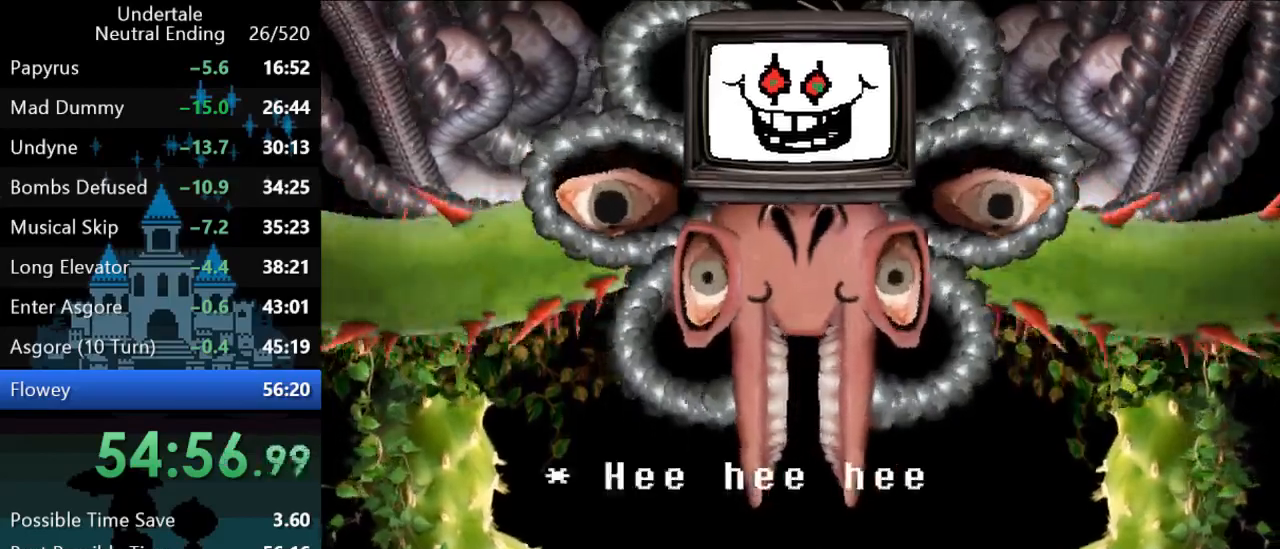
{"keys": [], "events": [[33, "return", "up"], [67, "z", "down"], [117, "return", "down"], [117, "z", "up"], [150, "return", "up"], [217, "return", "down"], [217, "z", "down"], [250, "return", "up"], [250, "z", "up"], [317, "return", "down"], [317, "z", "down"], [350, "z", "up"], [383, "return", "up"], [417, "return", "down"], [417, "z", "down"], [483, "return", "up"], [483, "z", "up"]]}
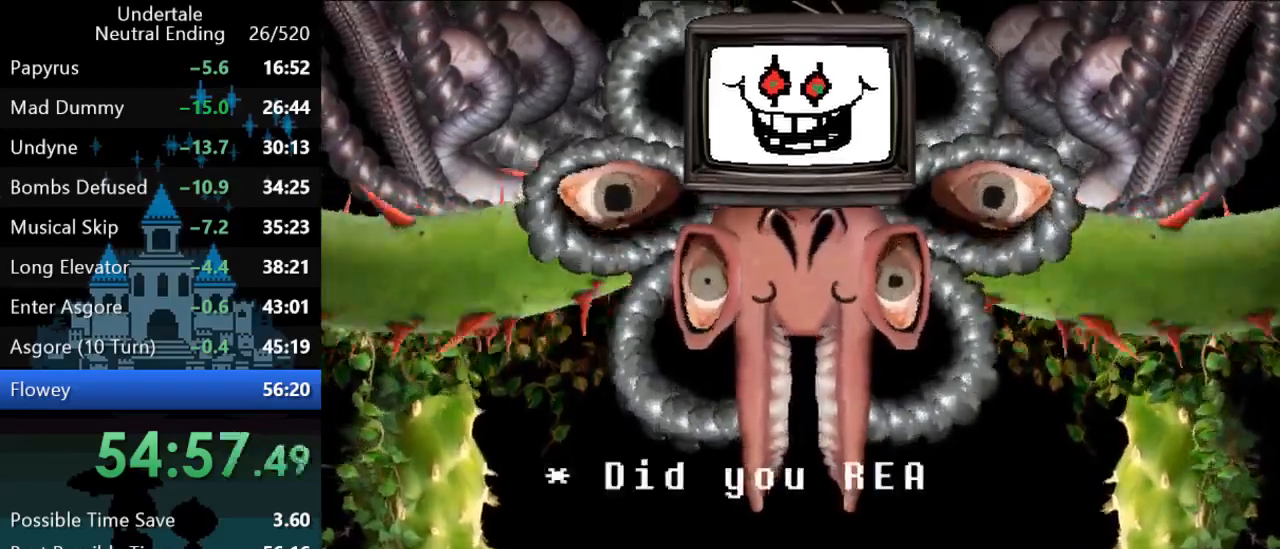
{"keys": ["z"], "events": [[50, "return", "down"], [50, "z", "down"], [83, "return", "up"], [83, "z", "up"], [150, "return", "down"], [150, "z", "down"], [183, "return", "up"], [217, "z", "up"], [250, "return", "down"], [283, "return", "up"], [283, "z", "down"], [317, "z", "up"], [350, "return", "down"], [383, "return", "up"], [383, "z", "down"], [467, "return", "down"], [467, "z", "up"], [500, "return", "up"], [500, "z", "down"]]}
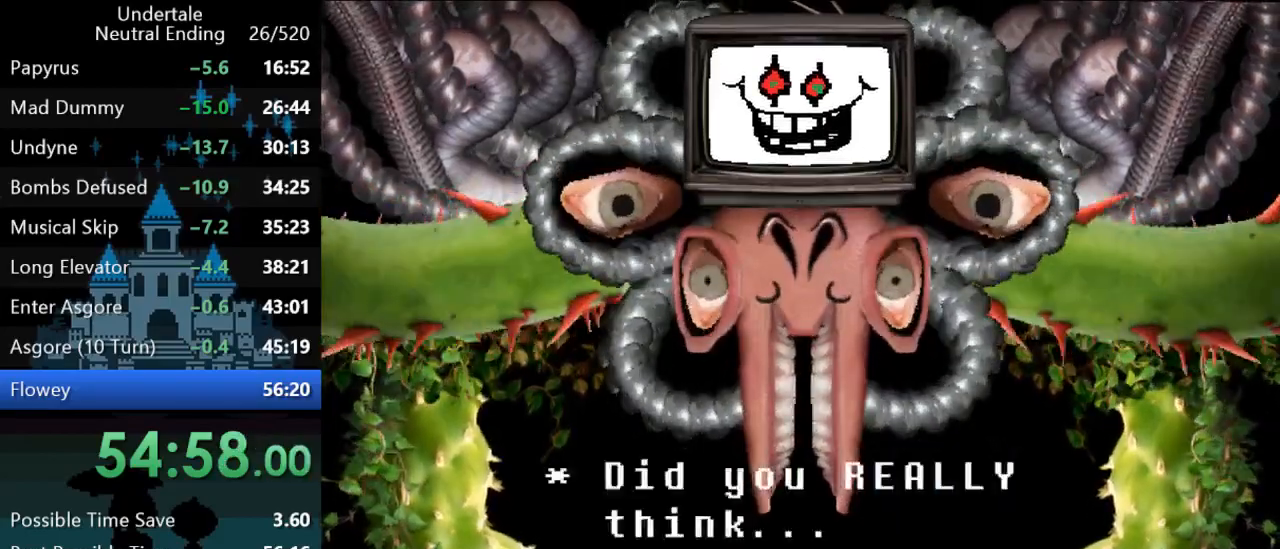
{"keys": [], "events": [[67, "return", "down"], [67, "z", "up"], [100, "return", "up"], [133, "z", "down"], [167, "return", "down"], [167, "z", "up"], [200, "return", "up"], [200, "z", "down"], [267, "return", "down"], [267, "z", "up"], [300, "return", "up"], [333, "return", "down"], [333, "z", "down"], [367, "z", "up"], [400, "return", "up"], [433, "z", "down"], [467, "return", "down"], [500, "return", "up"], [500, "z", "up"]]}
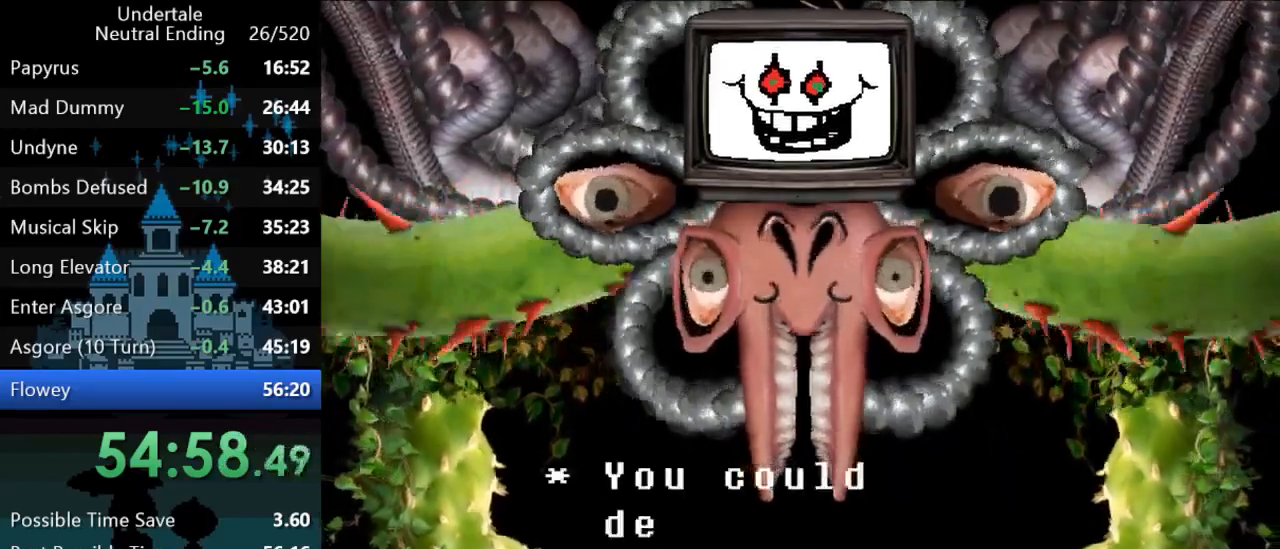
{"keys": ["return"], "events": [[33, "return", "down"], [67, "z", "down"], [100, "return", "up"], [100, "z", "up"], [133, "return", "down"], [167, "z", "down"], [200, "return", "up"], [233, "z", "up"], [283, "return", "down"], [317, "return", "up"], [317, "z", "down"], [350, "z", "up"], [383, "return", "down"], [417, "return", "up"], [417, "z", "down"], [483, "return", "down"], [483, "z", "up"]]}
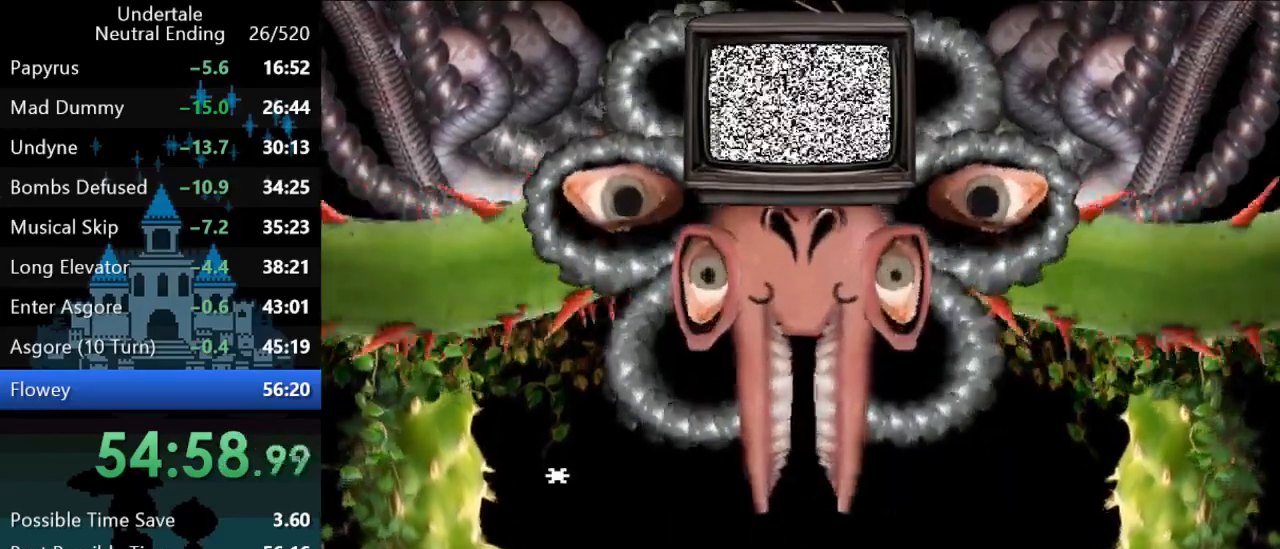
{"keys": ["z"], "events": [[17, "return", "up"], [50, "z", "down"], [83, "return", "down"], [83, "z", "up"], [150, "return", "up"], [150, "z", "down"], [183, "return", "down"], [183, "z", "up"], [217, "return", "up"], [283, "z", "down"], [317, "return", "down"], [317, "z", "up"], [350, "return", "up"], [383, "z", "down"], [417, "return", "down"], [417, "z", "up"], [450, "return", "up"], [483, "z", "down"]]}
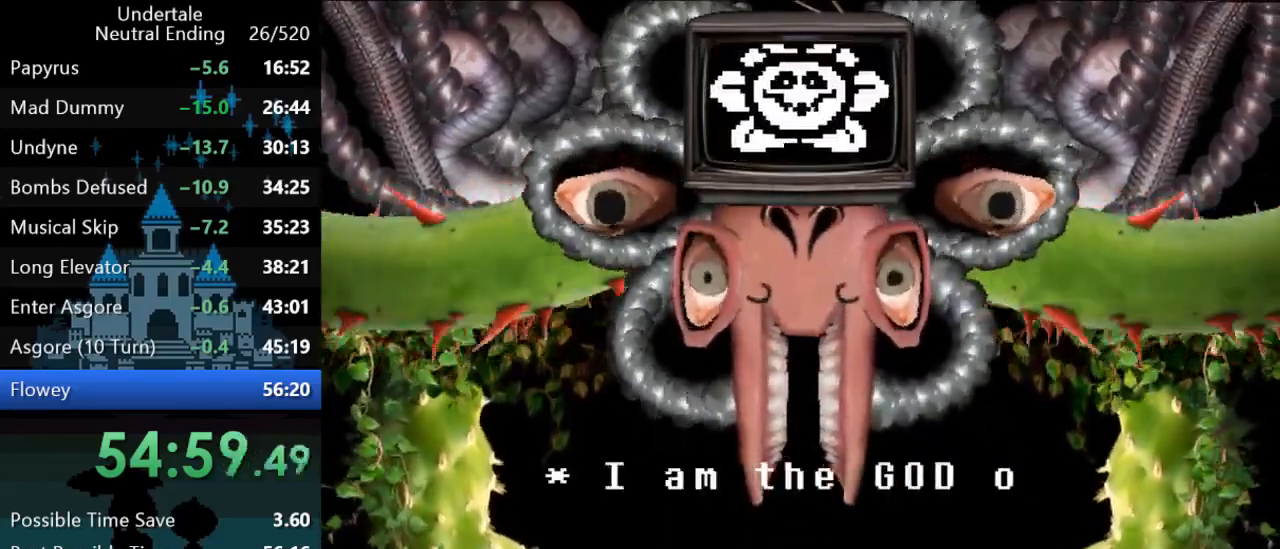
{"keys": ["z"], "events": [[17, "return", "down"], [50, "z", "up"], [100, "return", "up"], [133, "z", "down"], [167, "return", "down"], [167, "z", "up"], [200, "return", "up"], [233, "z", "down"], [267, "return", "down"], [267, "z", "up"], [300, "return", "up"], [300, "z", "down"], [333, "z", "up"], [367, "return", "down"], [400, "return", "up"], [400, "z", "down"], [467, "return", "down"], [467, "z", "up"], [500, "return", "up"], [500, "z", "down"]]}
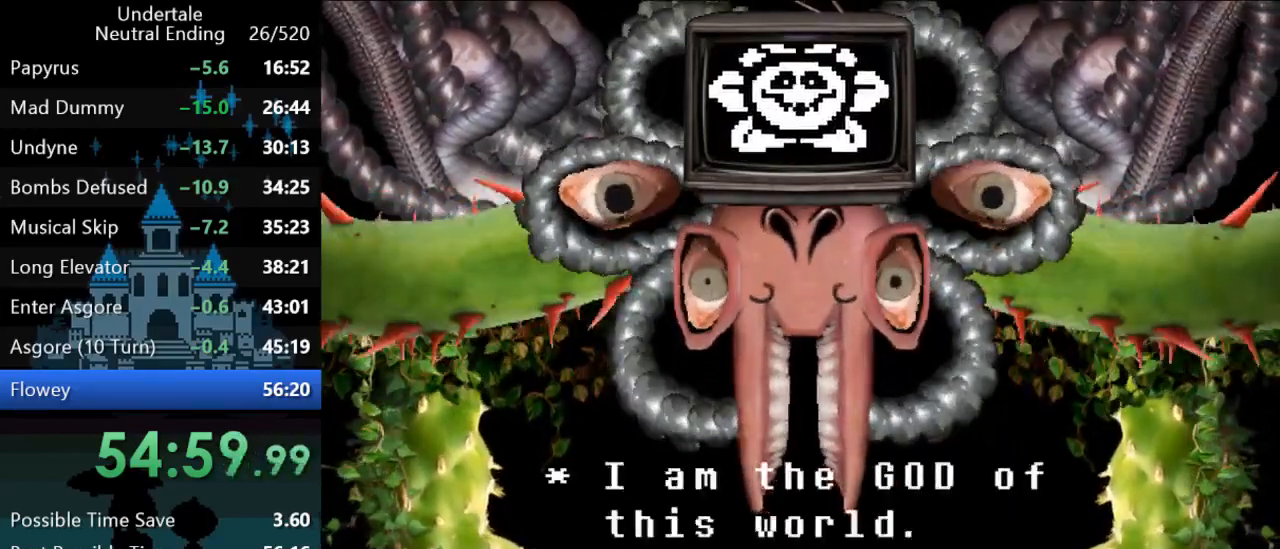
{"keys": ["z"], "events": [[33, "z", "up"], [67, "return", "down"], [100, "return", "up"], [133, "z", "down"], [167, "return", "down"], [167, "z", "up"], [250, "return", "up"], [250, "z", "down"], [283, "z", "up"], [317, "return", "down"], [350, "return", "up"], [383, "z", "down"], [417, "return", "down"], [417, "z", "up"], [450, "return", "up"], [483, "z", "down"]]}
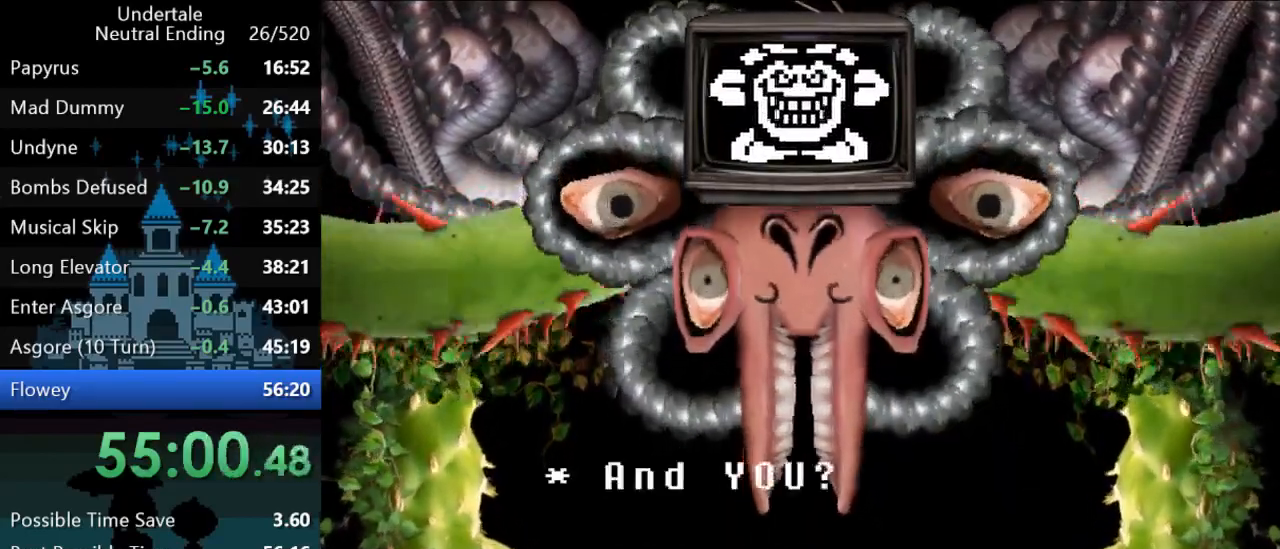
{"keys": [], "events": [[17, "return", "down"], [50, "return", "up"], [50, "z", "up"], [117, "return", "down"], [117, "z", "down"], [150, "return", "up"], [150, "z", "up"], [217, "return", "down"], [217, "z", "down"], [250, "z", "up"], [283, "return", "up"], [317, "return", "down"], [317, "z", "down"], [350, "return", "up"], [383, "z", "up"], [450, "return", "down"], [450, "z", "down"], [483, "return", "up"], [483, "z", "up"]]}
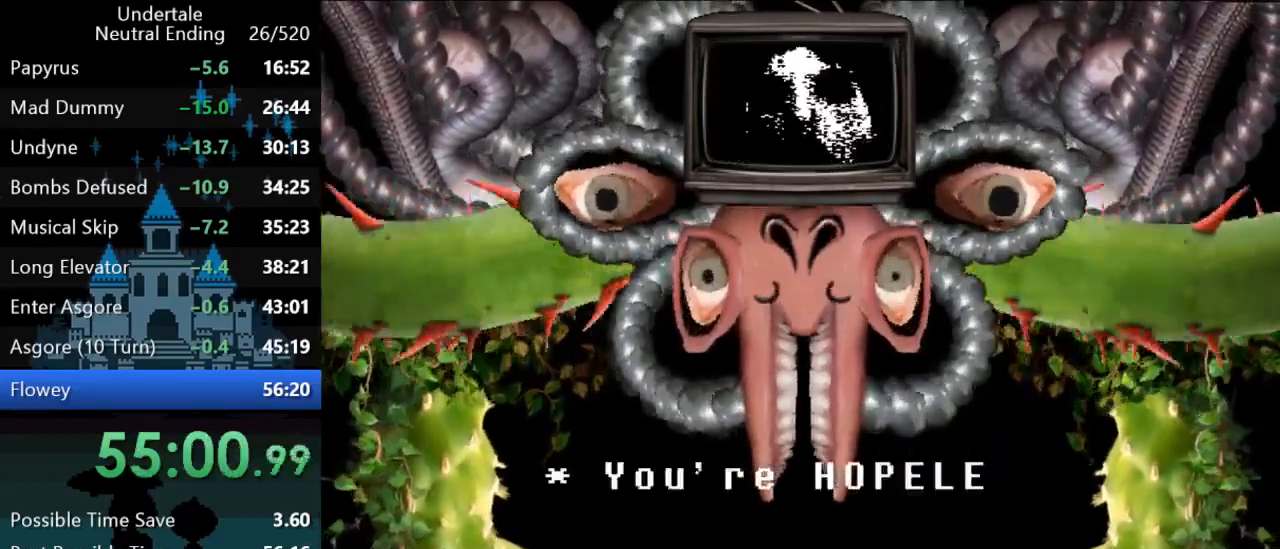
{"keys": [], "events": [[67, "return", "down"], [100, "return", "up"], [133, "return", "down"], [200, "return", "up"], [200, "z", "down"], [233, "z", "up"], [267, "return", "down"], [300, "return", "up"], [300, "z", "down"], [333, "z", "up"], [367, "return", "down"], [400, "return", "up"], [400, "z", "down"], [467, "return", "down"], [467, "z", "up"], [500, "return", "up"]]}
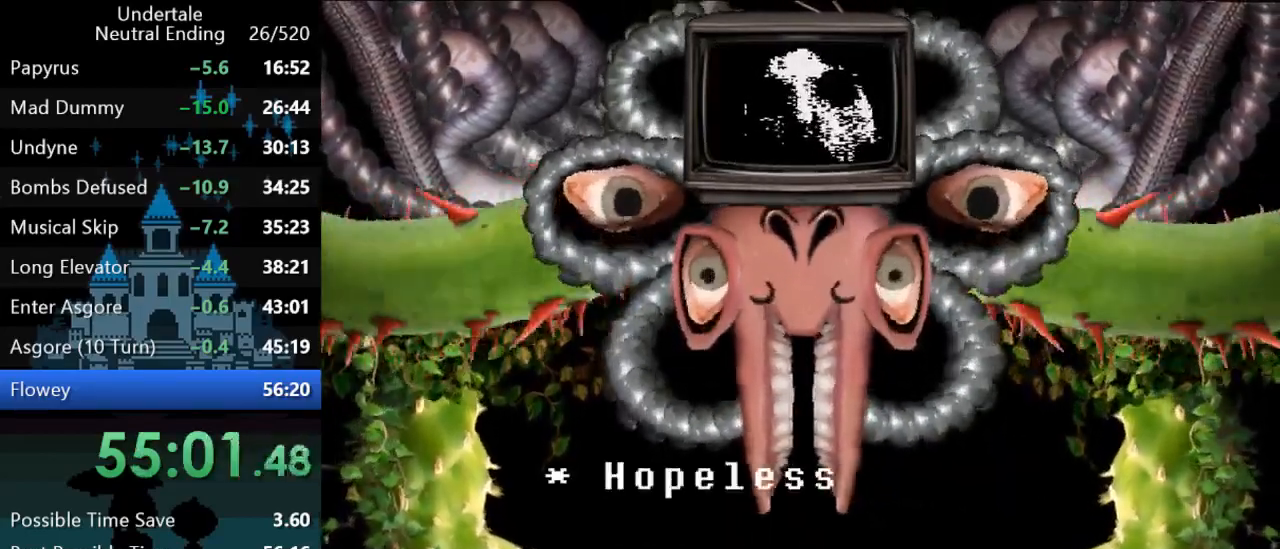
{"keys": [], "events": [[33, "z", "down"], [67, "return", "down"], [67, "z", "up"], [100, "return", "up"], [167, "return", "down"], [167, "z", "down"], [233, "return", "up"], [233, "z", "up"], [300, "return", "down"], [300, "z", "down"], [333, "return", "up"], [333, "z", "up"], [400, "return", "down"], [433, "return", "up"], [433, "z", "down"], [483, "z", "up"]]}
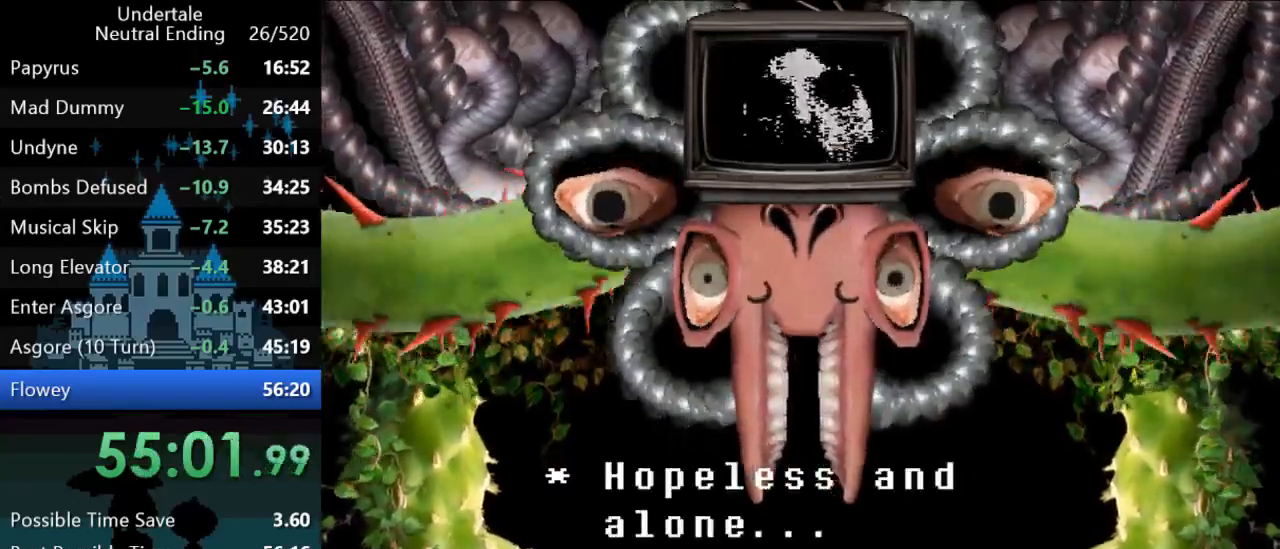
{"keys": ["z"], "events": [[17, "return", "down"], [50, "z", "down"], [83, "return", "up"], [117, "return", "down"], [117, "z", "up"], [150, "return", "up"], [183, "z", "down"], [217, "return", "down"], [250, "return", "up"], [317, "return", "down"], [317, "z", "up"], [350, "return", "up"], [383, "z", "down"], [417, "z", "up"], [450, "return", "down"], [483, "return", "up"], [483, "z", "down"]]}
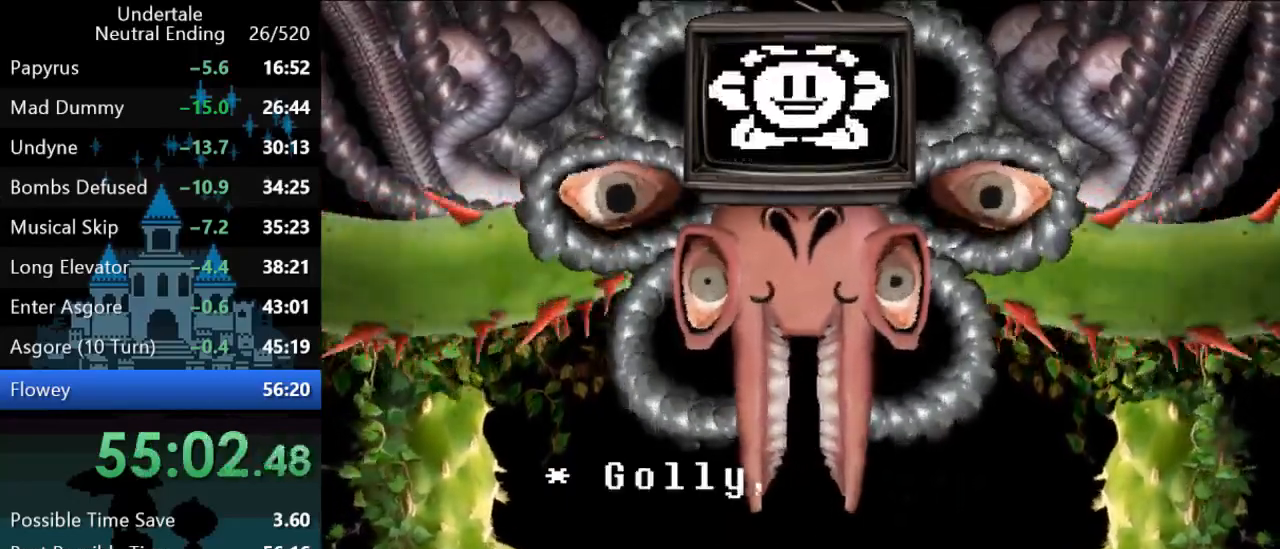
{"keys": [], "events": [[17, "return", "down"], [17, "z", "up"], [83, "return", "up"], [83, "z", "down"], [117, "z", "up"], [150, "return", "down"], [183, "return", "up"], [183, "z", "down"], [217, "z", "up"], [250, "return", "down"], [300, "return", "up"], [300, "z", "down"], [367, "return", "down"], [367, "z", "up"], [400, "return", "up"], [433, "z", "down"], [467, "return", "down"], [467, "z", "up"], [500, "return", "up"]]}
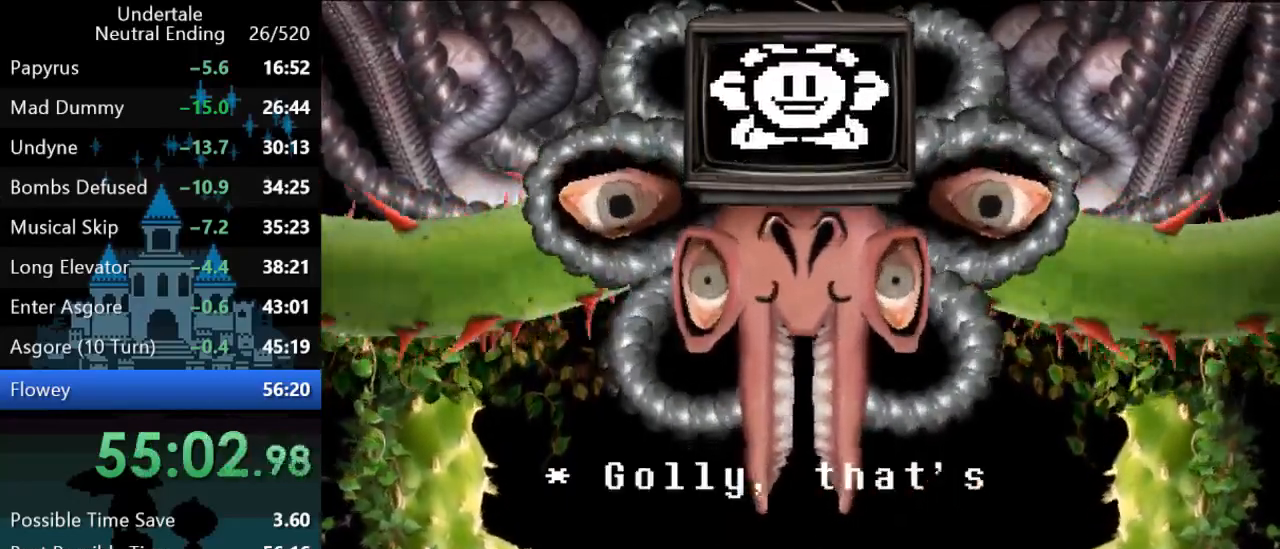
{"keys": ["return"], "events": [[33, "z", "down"], [100, "return", "down"], [100, "z", "up"], [133, "return", "up"], [167, "return", "down"], [167, "z", "down"], [200, "return", "up"], [200, "z", "up"], [300, "return", "down"], [300, "z", "down"], [333, "return", "up"], [333, "z", "up"], [367, "return", "down"], [400, "z", "down"], [433, "return", "up"], [467, "z", "up"], [500, "return", "down"]]}
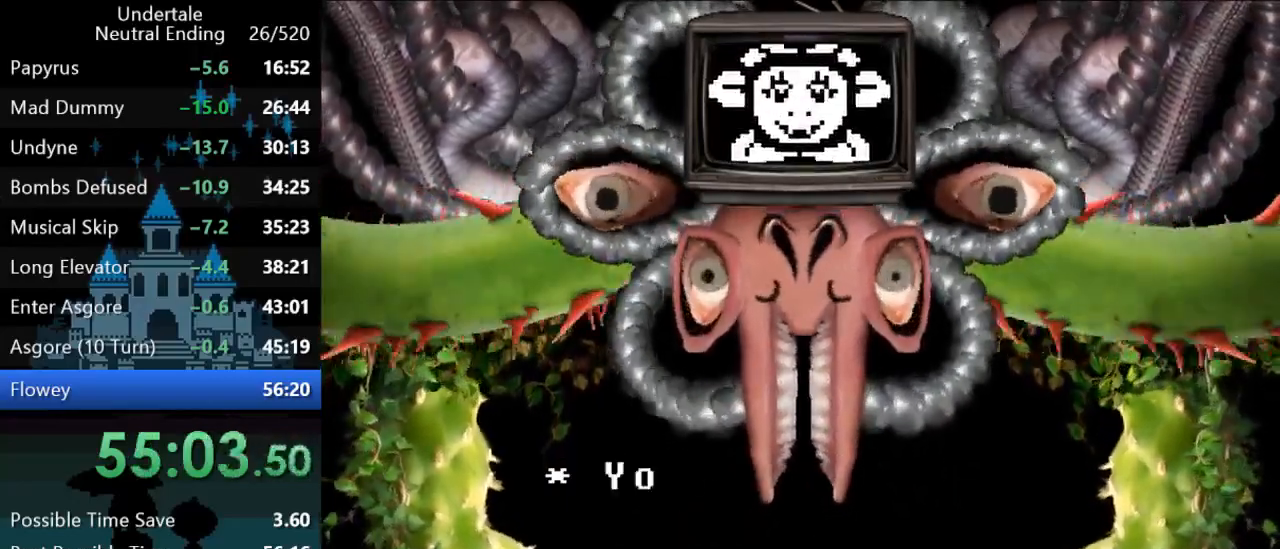
{"keys": ["z"], "events": [[50, "return", "up"], [50, "z", "down"], [117, "return", "down"], [117, "z", "up"], [150, "return", "up"], [150, "z", "down"], [217, "return", "down"], [217, "z", "up"], [250, "return", "up"], [317, "return", "down"], [350, "return", "up"], [350, "z", "down"], [383, "z", "up"], [450, "return", "down"], [450, "z", "down"], [483, "return", "up"]]}
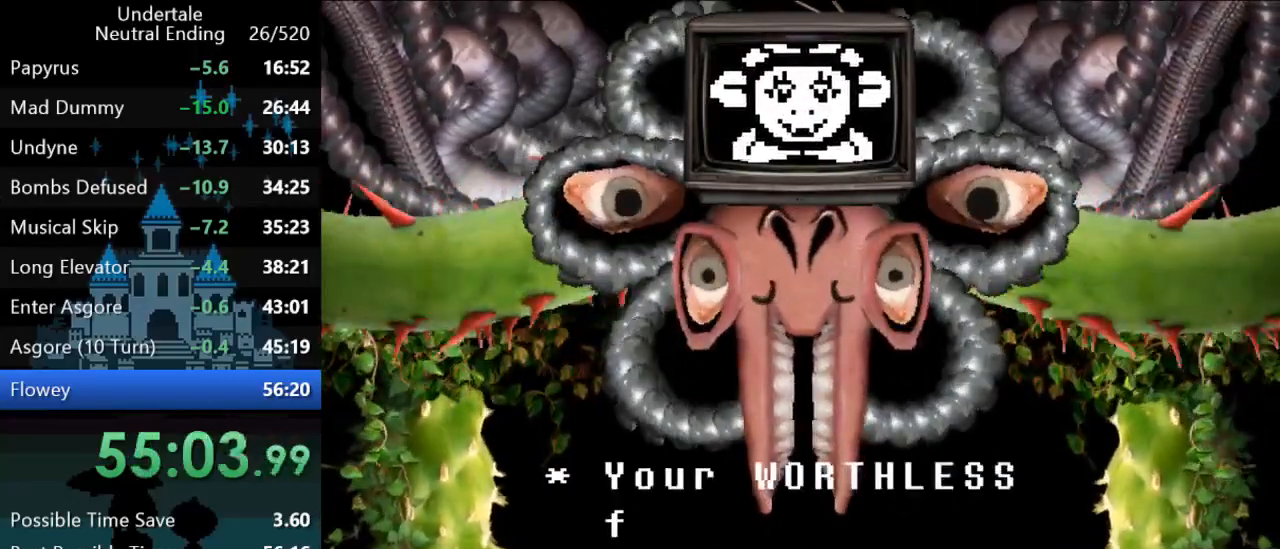
{"keys": ["z"], "events": [[17, "z", "up"], [50, "return", "down"], [50, "z", "down"], [83, "return", "up"], [117, "z", "up"], [150, "return", "down"], [183, "return", "up"], [183, "z", "down"], [217, "z", "up"], [250, "return", "down"], [283, "return", "up"], [283, "z", "down"], [350, "return", "down"], [383, "return", "up"], [467, "return", "down"], [467, "z", "up"], [500, "return", "up"], [500, "z", "down"]]}
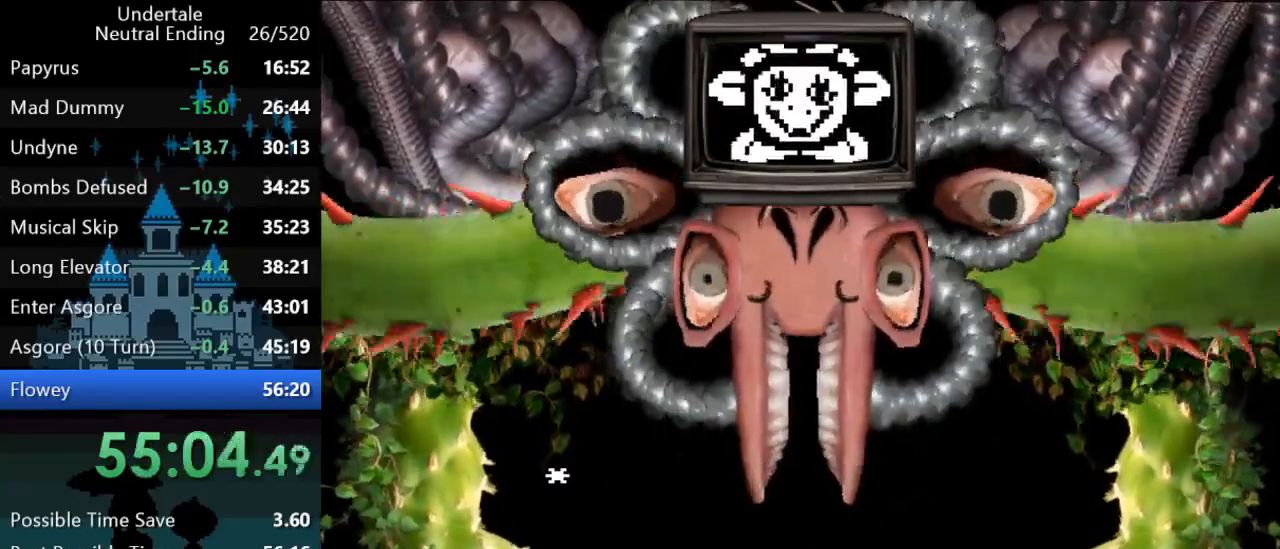
{"keys": ["z"], "events": [[33, "z", "up"], [100, "return", "down"], [100, "z", "down"], [133, "return", "up"], [167, "z", "up"], [200, "return", "down"], [233, "z", "down"], [267, "return", "up"], [267, "z", "up"], [300, "return", "down"], [333, "return", "up"], [367, "z", "down"], [400, "return", "down"], [400, "z", "up"], [467, "return", "up"], [500, "z", "down"]]}
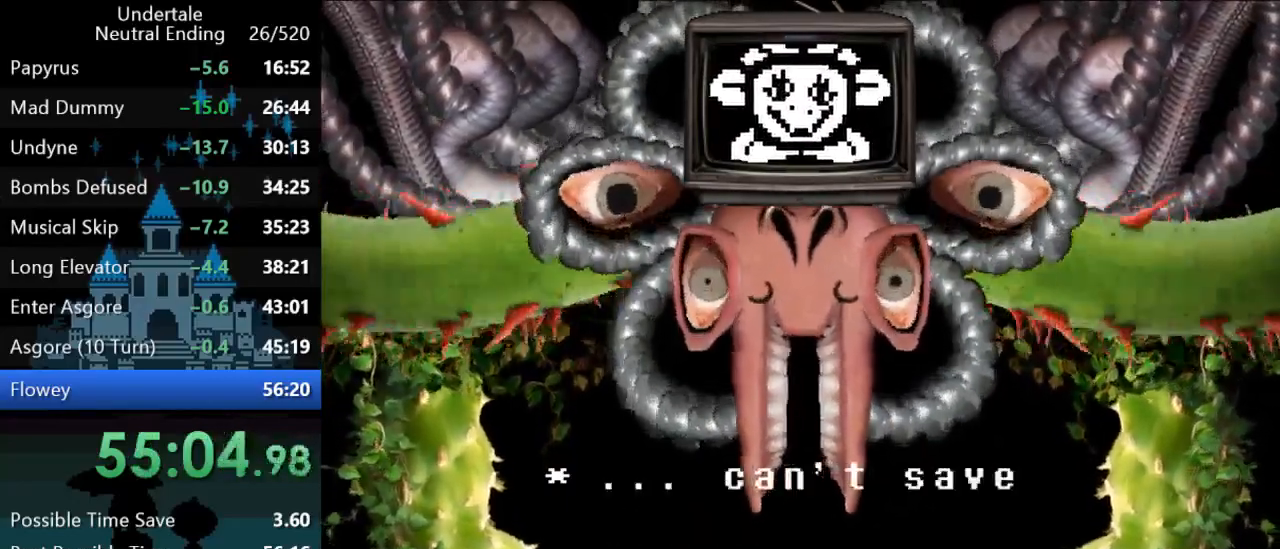
{"keys": ["return"], "events": [[33, "return", "down"], [33, "z", "up"], [67, "return", "up"], [100, "z", "down"], [133, "return", "down"], [183, "return", "up"], [217, "z", "up"], [250, "return", "down"], [283, "return", "up"], [350, "return", "down"], [383, "return", "up"], [383, "z", "down"], [450, "return", "down"], [450, "z", "up"]]}
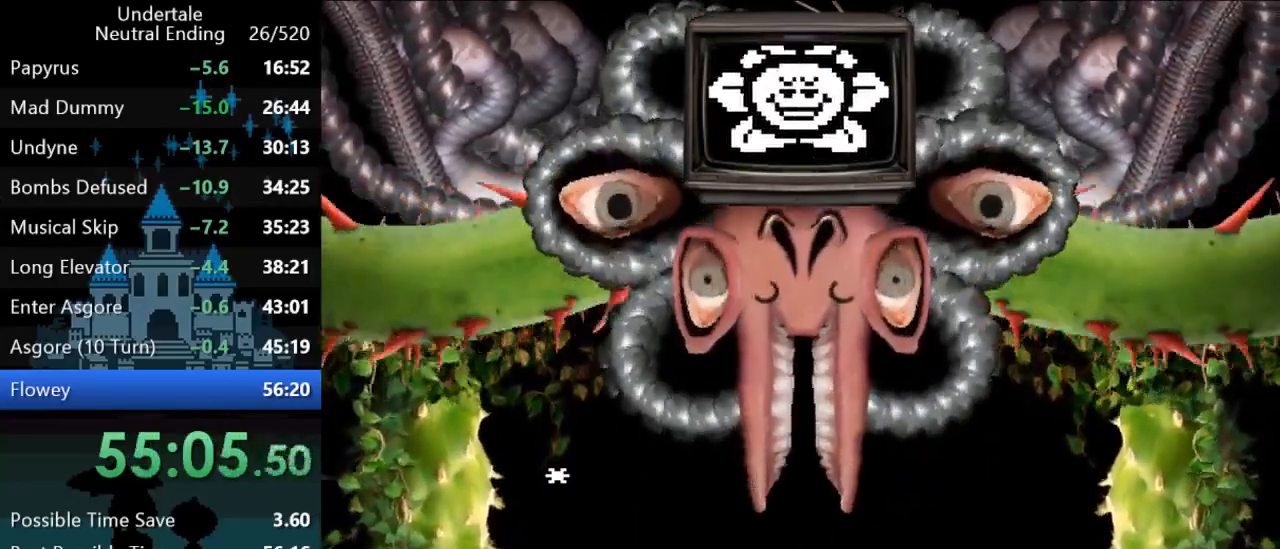
{"keys": ["return"], "events": [[17, "return", "up"], [17, "z", "down"], [50, "return", "down"], [50, "z", "up"], [117, "return", "up"], [150, "z", "down"], [183, "return", "down"], [183, "z", "up"], [217, "return", "up"], [250, "z", "down"], [317, "z", "up"], [383, "return", "down"], [383, "z", "down"], [433, "return", "up"], [467, "z", "up"], [500, "return", "down"]]}
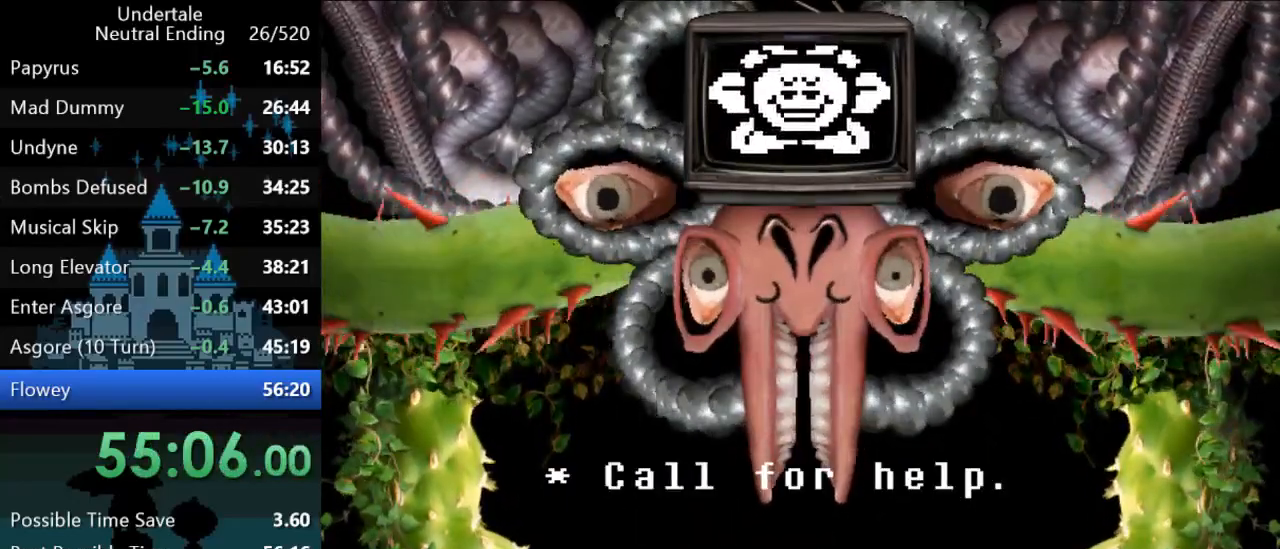
{"keys": [], "events": [[33, "z", "down"], [67, "return", "up"], [100, "z", "up"], [133, "return", "down"], [167, "return", "up"], [167, "z", "down"], [200, "z", "up"], [233, "return", "down"], [267, "return", "up"], [267, "z", "down"], [333, "return", "down"], [333, "z", "up"], [367, "return", "up"], [400, "z", "down"], [433, "return", "down"], [433, "z", "up"], [500, "return", "up"]]}
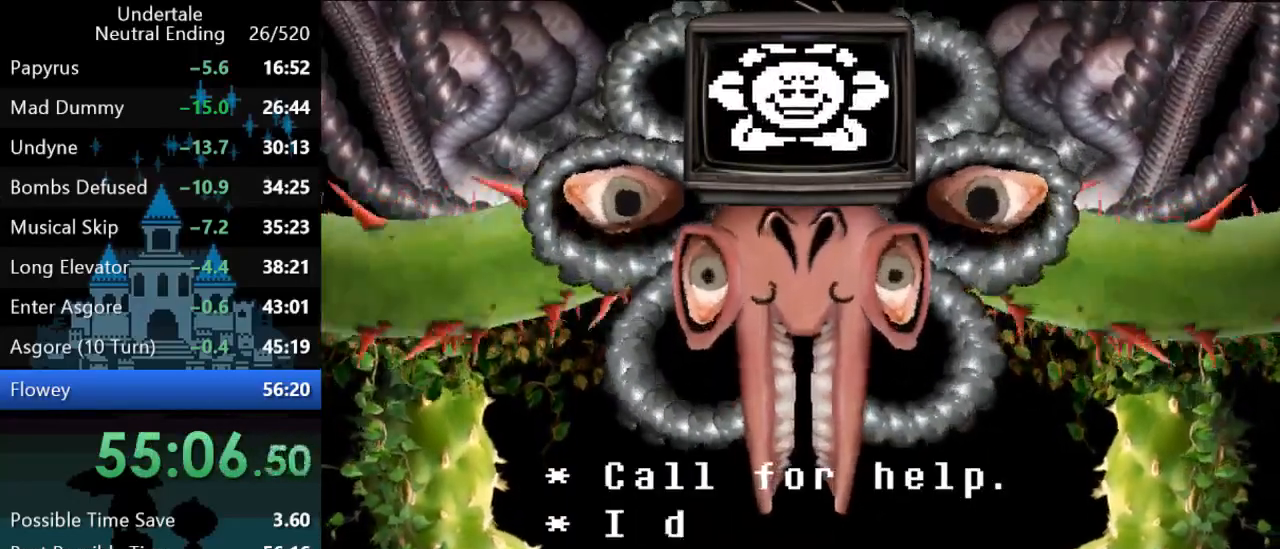
{"keys": ["return"], "events": [[33, "return", "down"], [33, "z", "down"], [67, "z", "up"], [117, "return", "up"], [150, "return", "down"], [150, "z", "down"], [217, "return", "up"], [217, "z", "up"], [283, "return", "down"], [283, "z", "down"], [317, "return", "up"], [317, "z", "up"], [383, "return", "down"], [417, "z", "down"], [450, "return", "up"], [450, "z", "up"], [483, "return", "down"]]}